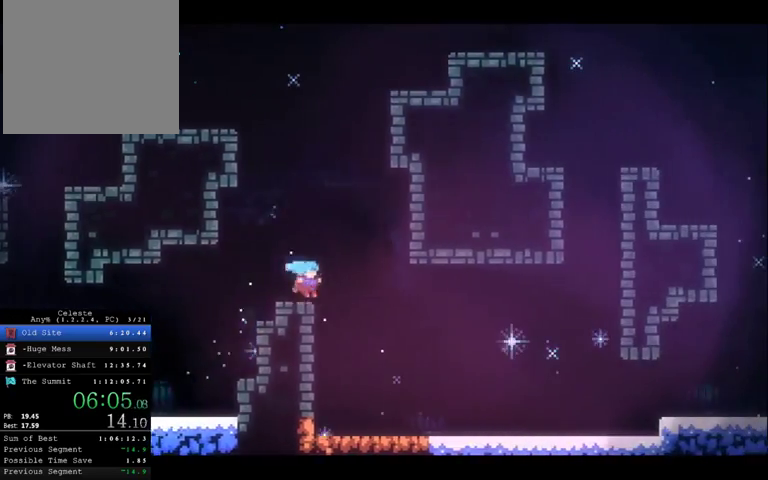
Gameplay with a controller (Xbox layout); each line is a JSON object with the inputs held at the frame after it. "events" lists button and stick changes between this image and that frame as [ms after this image, input, new state], when the widget could be followed in between. This overlay highlights the sticks when they move; stick clicks (L3) are not distinguishable. Not read: L1 L3 R1 R3.
{"buttons": ["A"], "left_stick": "down-right", "right_stick": "center", "events": [[433, "left_stick", "down-right"], [500, "A", "down"]]}
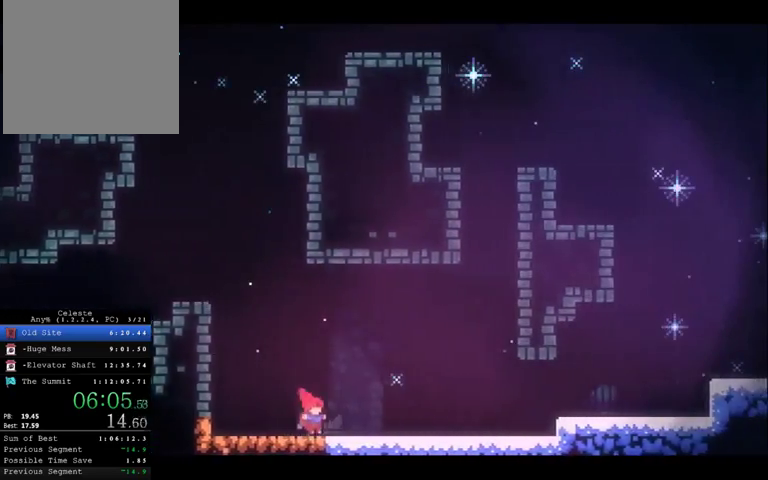
{"buttons": ["A"], "left_stick": "right", "right_stick": "center", "events": [[100, "A", "up"], [333, "A", "down"], [500, "left_stick", "right"]]}
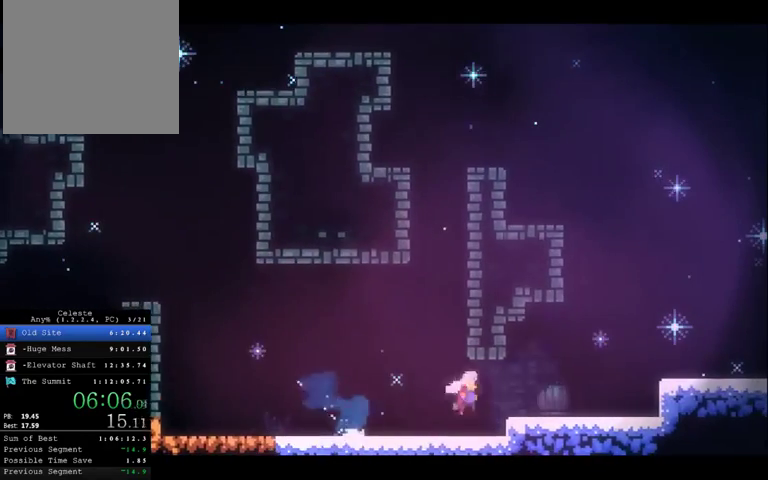
{"buttons": [], "left_stick": "right", "right_stick": "center", "events": [[67, "A", "up"], [167, "X", "down"], [300, "left_stick", "up-right"], [367, "X", "up"], [467, "left_stick", "right"]]}
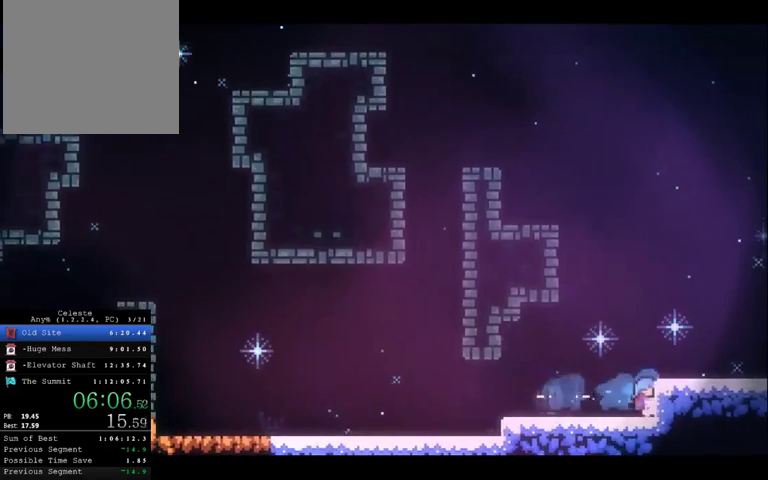
{"buttons": ["A"], "left_stick": "down-right", "right_stick": "center", "events": [[100, "A", "down"], [300, "A", "up"], [400, "X", "down"], [400, "left_stick", "down-right"], [467, "X", "up"], [500, "A", "down"]]}
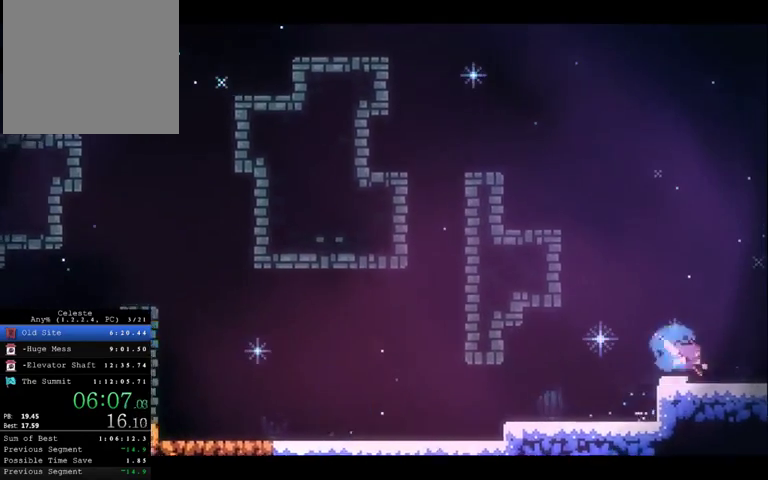
{"buttons": ["A"], "left_stick": "right", "right_stick": "center", "events": [[300, "left_stick", "right"]]}
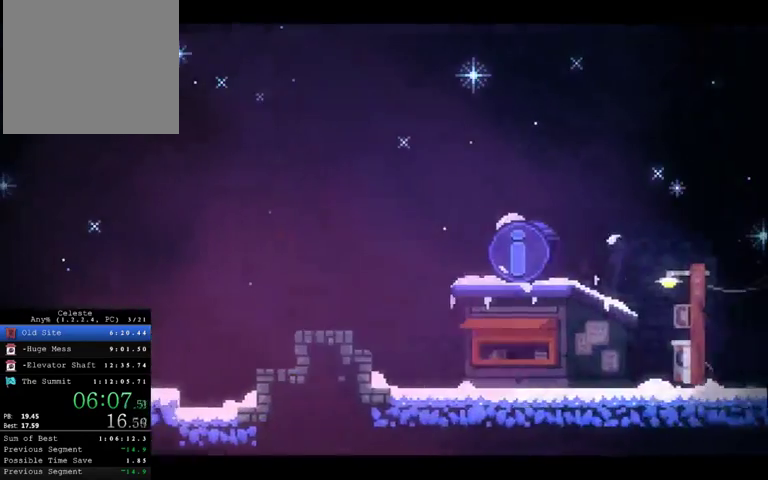
{"buttons": ["X"], "left_stick": "right", "right_stick": "center", "events": [[333, "A", "up"], [467, "X", "down"]]}
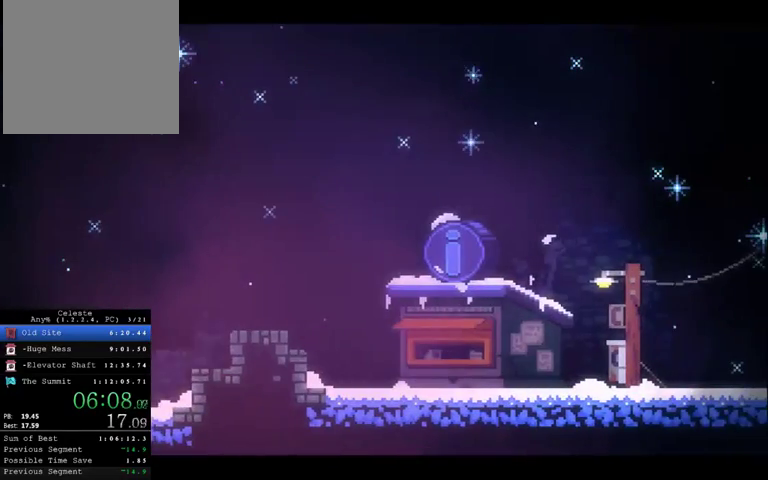
{"buttons": ["A"], "left_stick": "up-right", "right_stick": "center", "events": [[367, "X", "up"], [467, "A", "down"], [500, "left_stick", "up-right"]]}
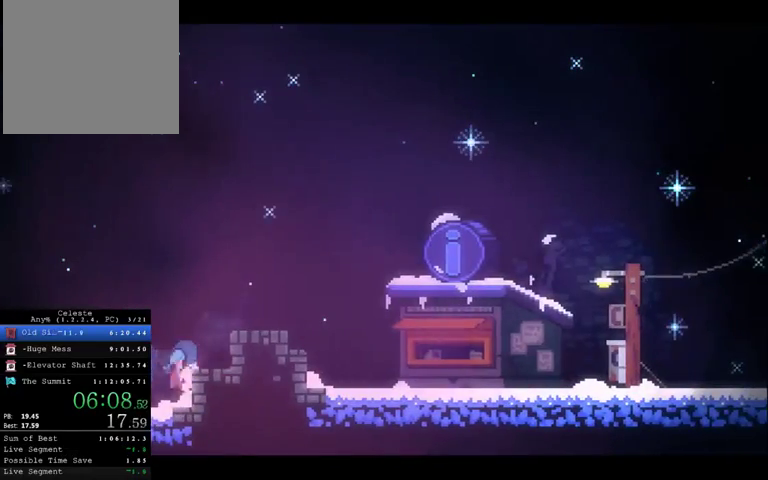
{"buttons": ["X"], "left_stick": "up-right", "right_stick": "center", "events": [[333, "A", "up"], [400, "X", "down"]]}
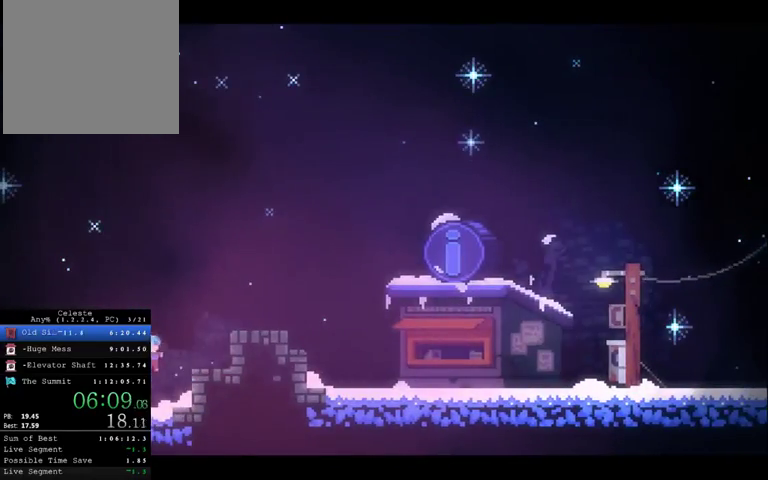
{"buttons": ["X"], "left_stick": "up-right", "right_stick": "center", "events": [[100, "X", "up"], [233, "A", "down"], [267, "left_stick", "right"], [400, "left_stick", "up-right"], [433, "A", "up"], [500, "X", "down"]]}
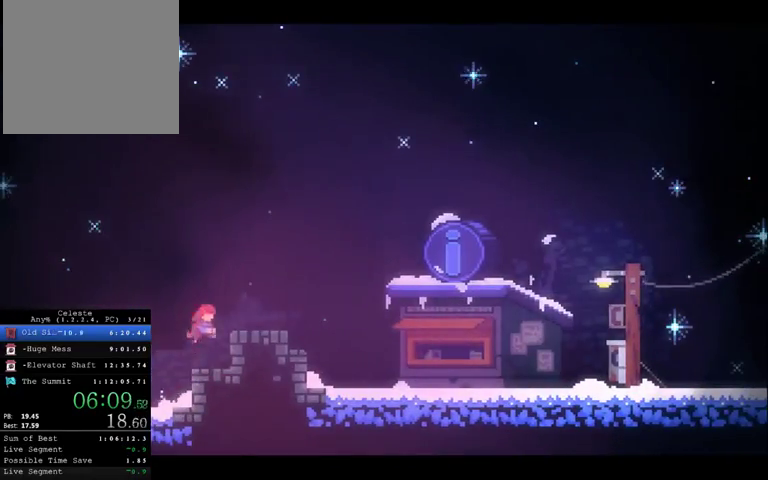
{"buttons": [], "left_stick": "right", "right_stick": "center", "events": [[133, "X", "up"], [133, "left_stick", "right"]]}
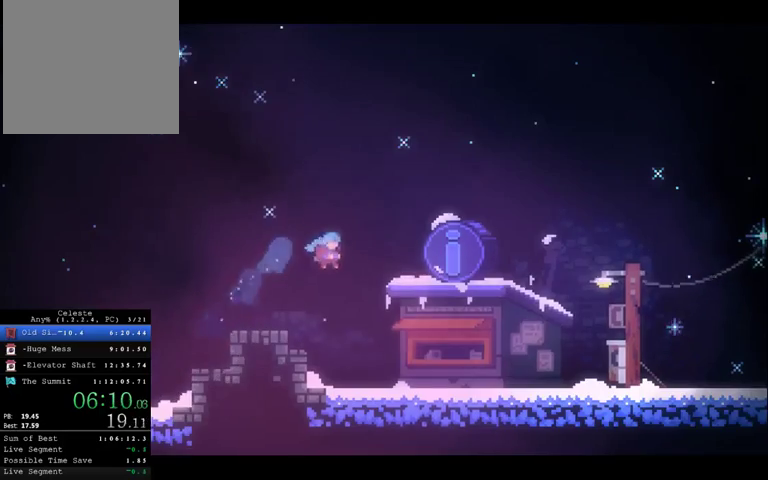
{"buttons": [], "left_stick": "center", "right_stick": "center", "events": [[400, "START", "down"], [433, "left_stick", "center"], [500, "START", "up"]]}
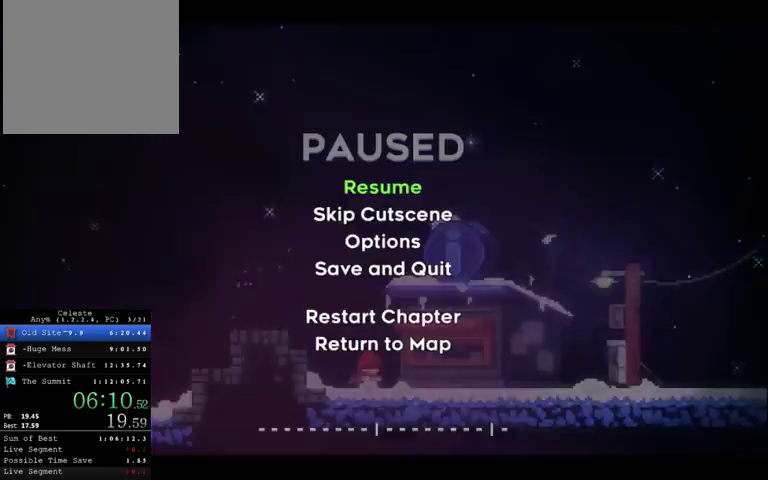
{"buttons": [], "left_stick": "center", "right_stick": "center", "events": [[67, "left_stick", "down"], [133, "A", "down"], [233, "A", "up"], [233, "left_stick", "center"]]}
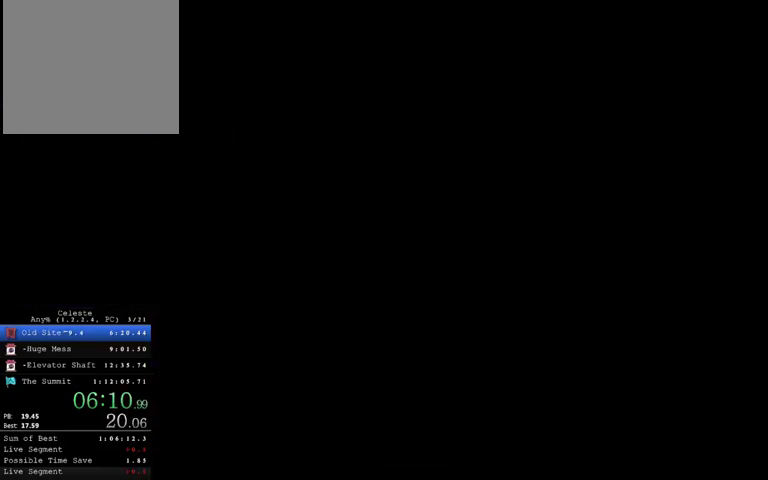
{"buttons": [], "left_stick": "center", "right_stick": "center", "events": []}
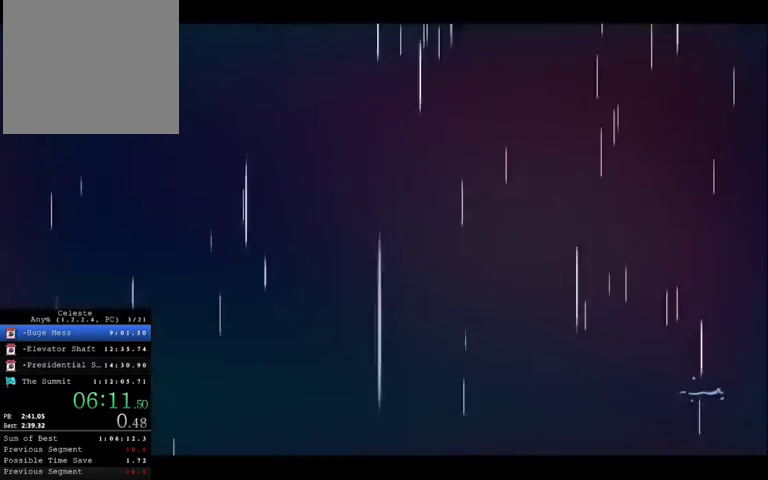
{"buttons": [], "left_stick": "center", "right_stick": "center", "events": []}
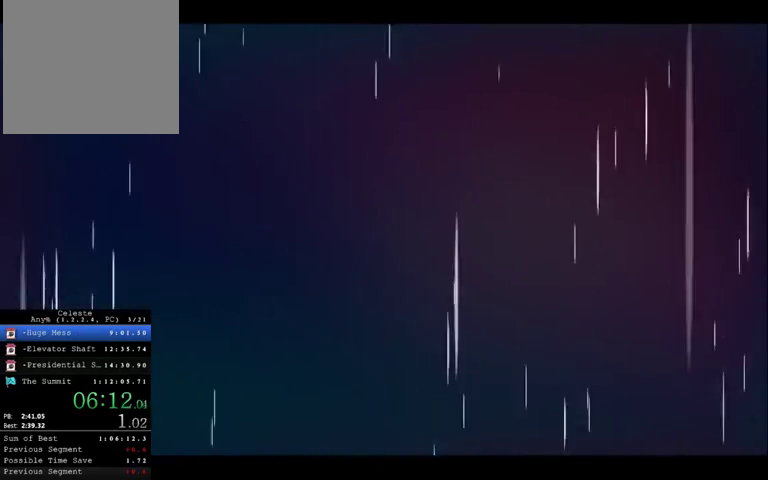
{"buttons": [], "left_stick": "center", "right_stick": "up-right", "events": [[133, "right_stick", "down-left"], [300, "right_stick", "down"], [400, "right_stick", "up-right"]]}
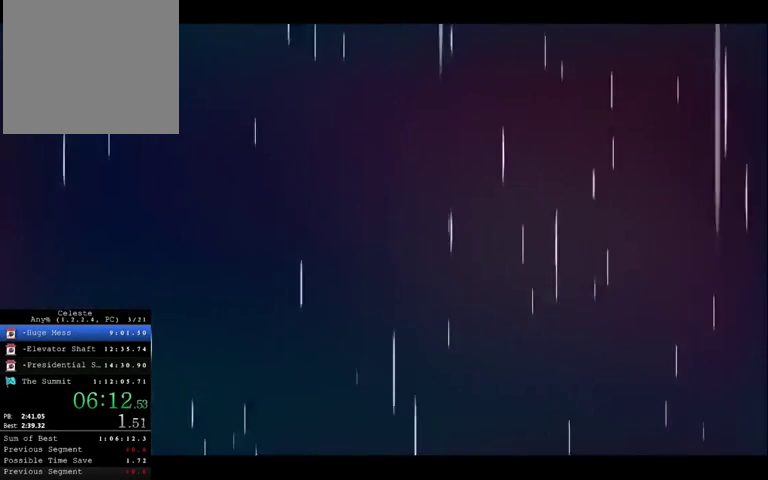
{"buttons": [], "left_stick": "center", "right_stick": "center", "events": [[33, "right_stick", "down"], [233, "right_stick", "left"], [333, "right_stick", "center"]]}
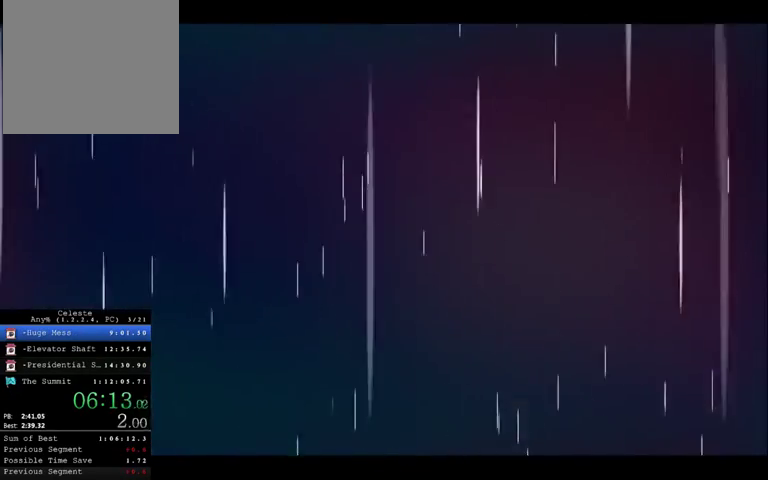
{"buttons": [], "left_stick": "center", "right_stick": "center", "events": []}
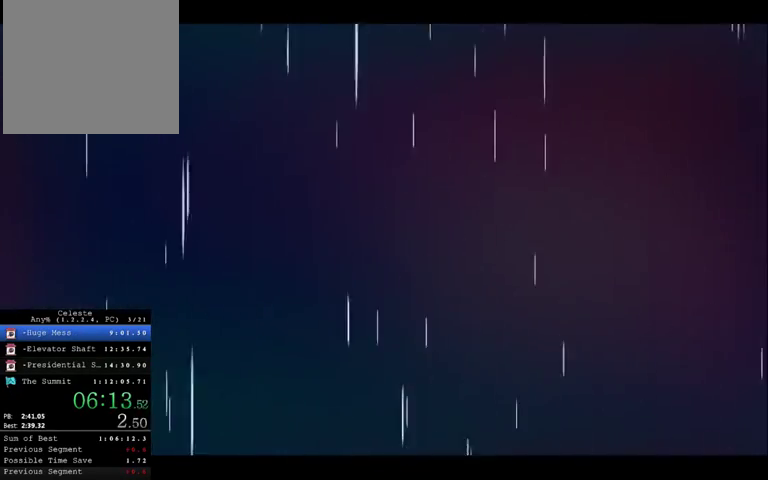
{"buttons": [], "left_stick": "center", "right_stick": "center", "events": []}
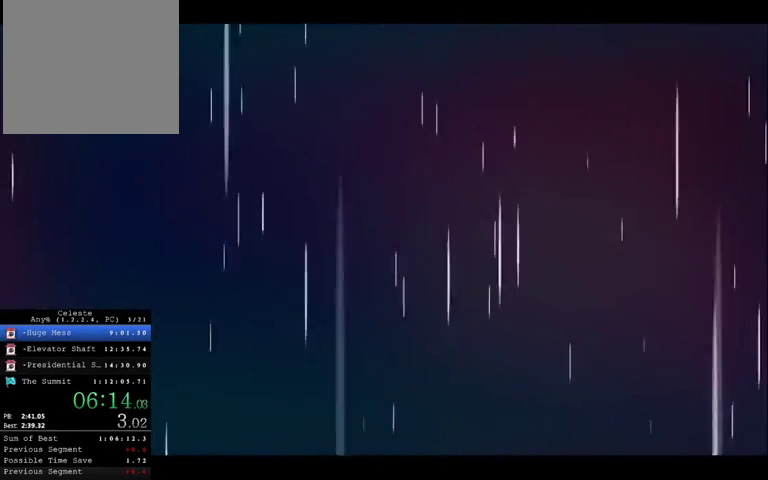
{"buttons": [], "left_stick": "center", "right_stick": "center", "events": [[400, "A", "down"], [467, "A", "up"]]}
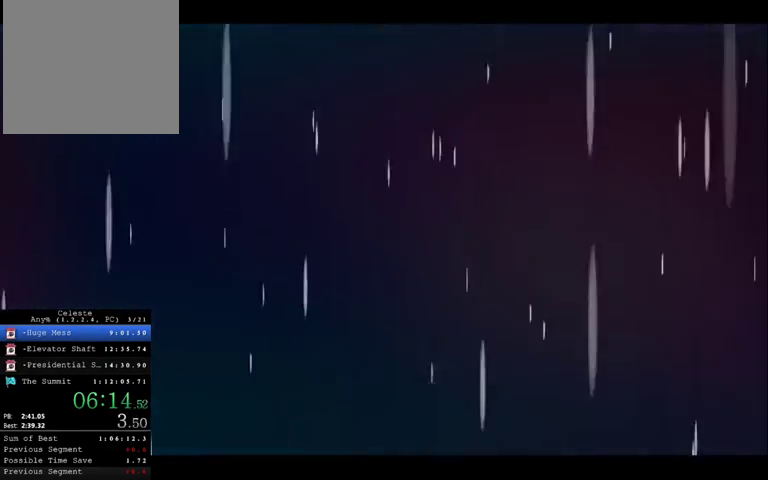
{"buttons": [], "left_stick": "center", "right_stick": "center", "events": [[67, "A", "down"], [167, "A", "up"], [233, "A", "down"], [333, "A", "up"], [433, "A", "down"], [500, "A", "up"]]}
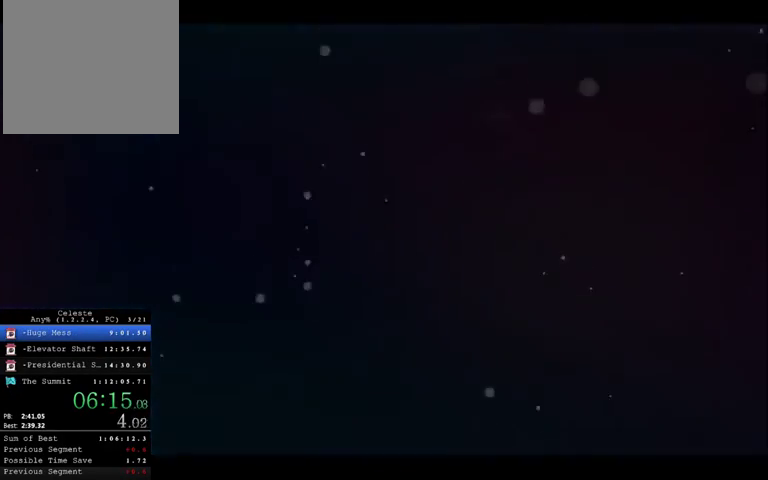
{"buttons": [], "left_stick": "center", "right_stick": "center", "events": [[67, "A", "down"], [167, "A", "up"], [233, "A", "down"], [300, "A", "up"], [367, "A", "down"], [433, "A", "up"]]}
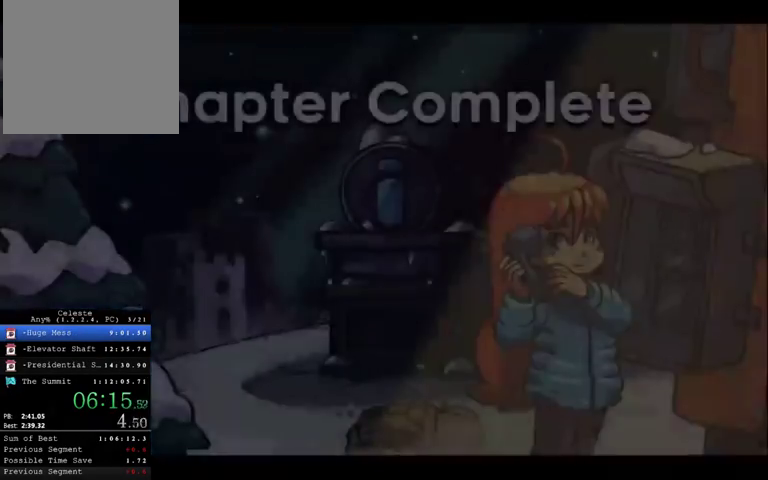
{"buttons": [], "left_stick": "center", "right_stick": "center", "events": [[167, "A", "down"], [233, "A", "up"], [333, "A", "down"], [400, "A", "up"]]}
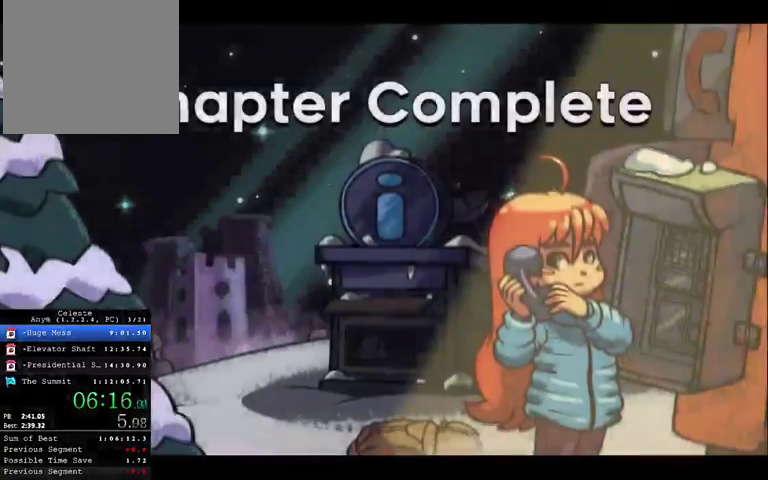
{"buttons": ["A"], "left_stick": "center", "right_stick": "center", "events": [[100, "right_stick", "up-right"], [233, "A", "down"], [233, "right_stick", "center"], [333, "A", "up"], [433, "A", "down"]]}
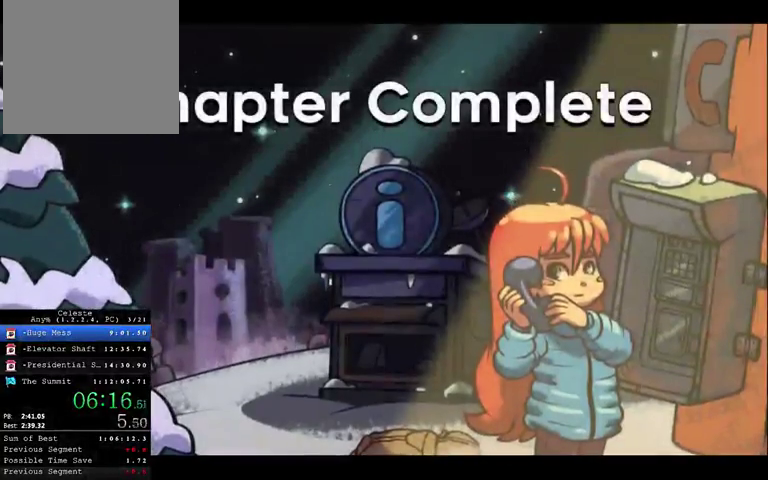
{"buttons": ["A"], "left_stick": "center", "right_stick": "center", "events": [[67, "A", "up"], [233, "A", "down"], [300, "A", "up"], [433, "A", "down"]]}
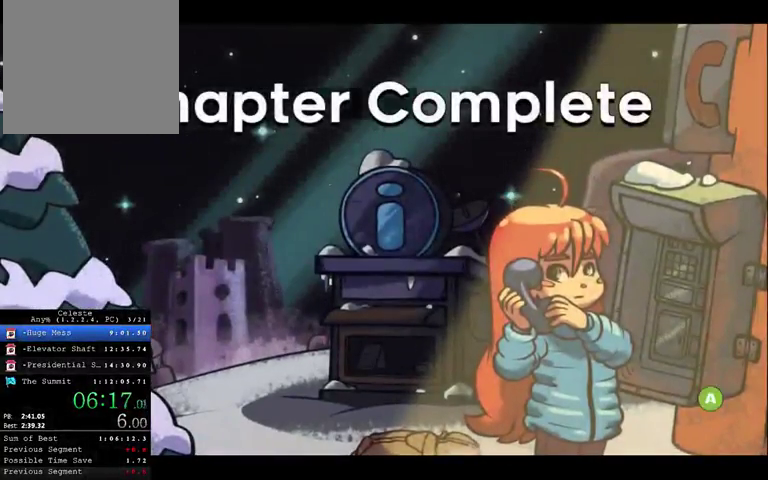
{"buttons": ["A"], "left_stick": "center", "right_stick": "center", "events": []}
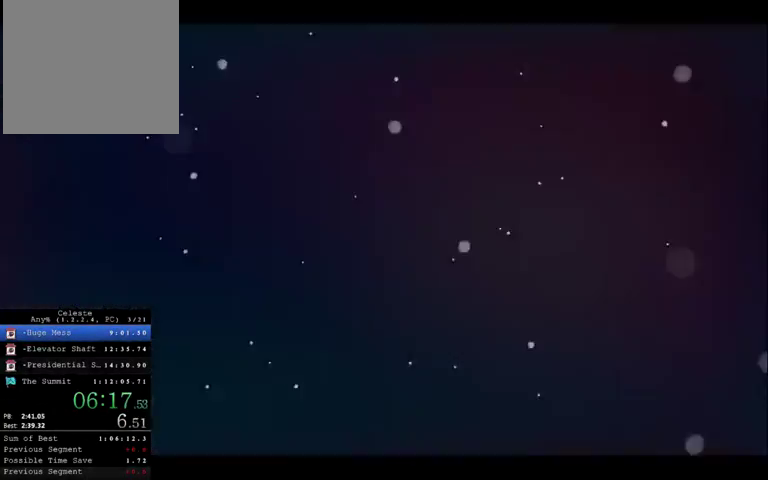
{"buttons": ["A"], "left_stick": "center", "right_stick": "center", "events": [[33, "A", "up"], [100, "A", "down"], [200, "A", "up"], [300, "A", "down"], [400, "A", "up"], [500, "A", "down"]]}